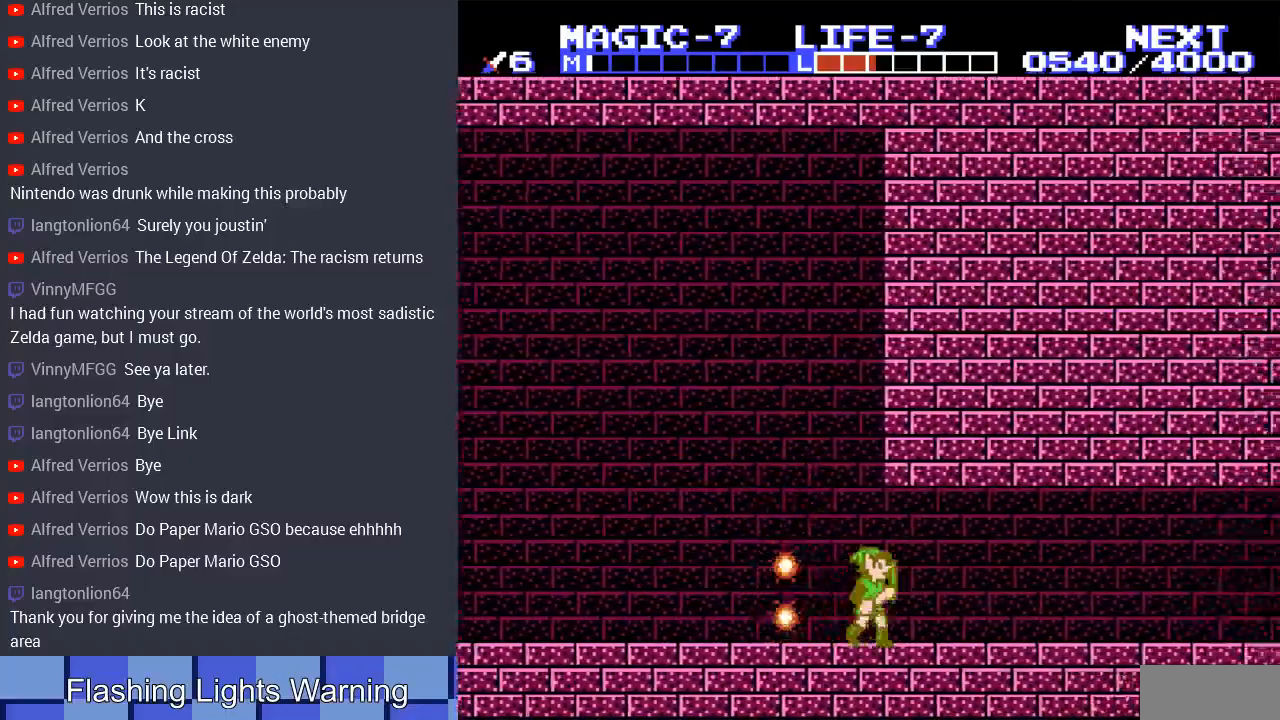
Gameplay with a controller (Nintendo layout); each line is a JSON object with the inputs held at the frame after it. "events" lists button and stick changes between this image and that frame as [ms after this image, input, new state], when the widget could be followed in between. Not read: L3 R3.
{"buttons": ["DPAD_RIGHT"], "events": []}
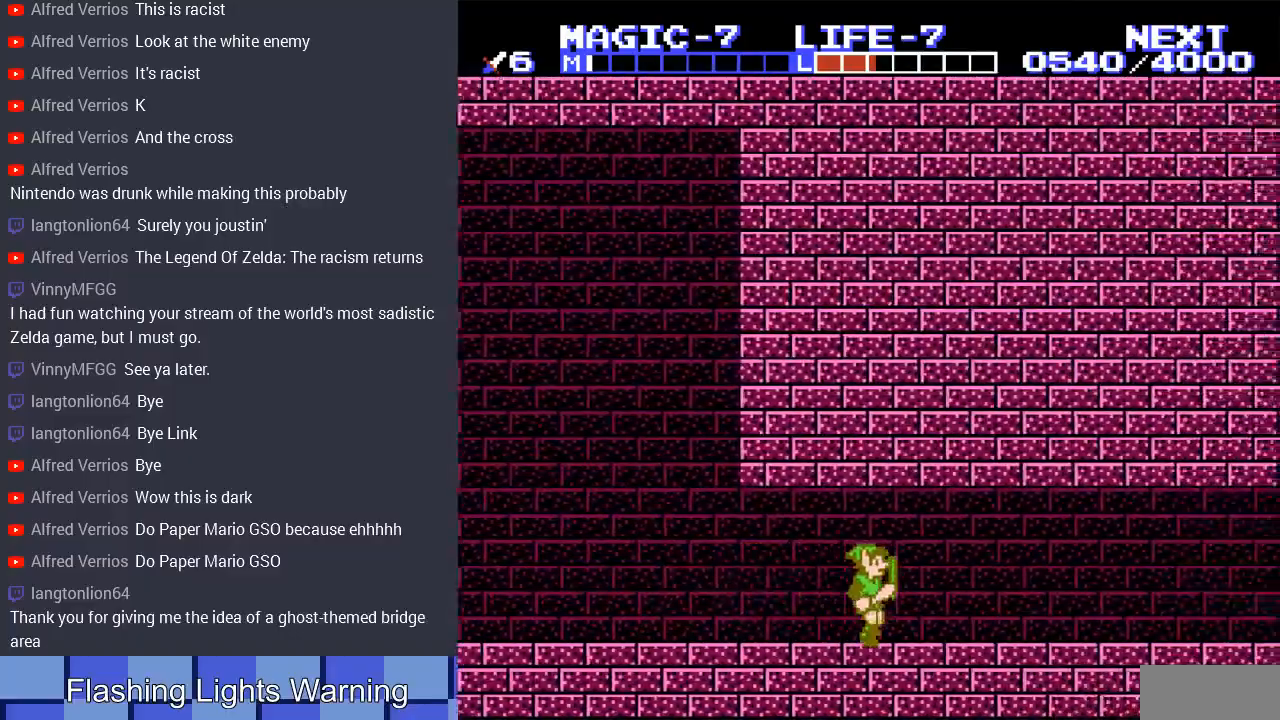
{"buttons": ["DPAD_RIGHT"], "events": []}
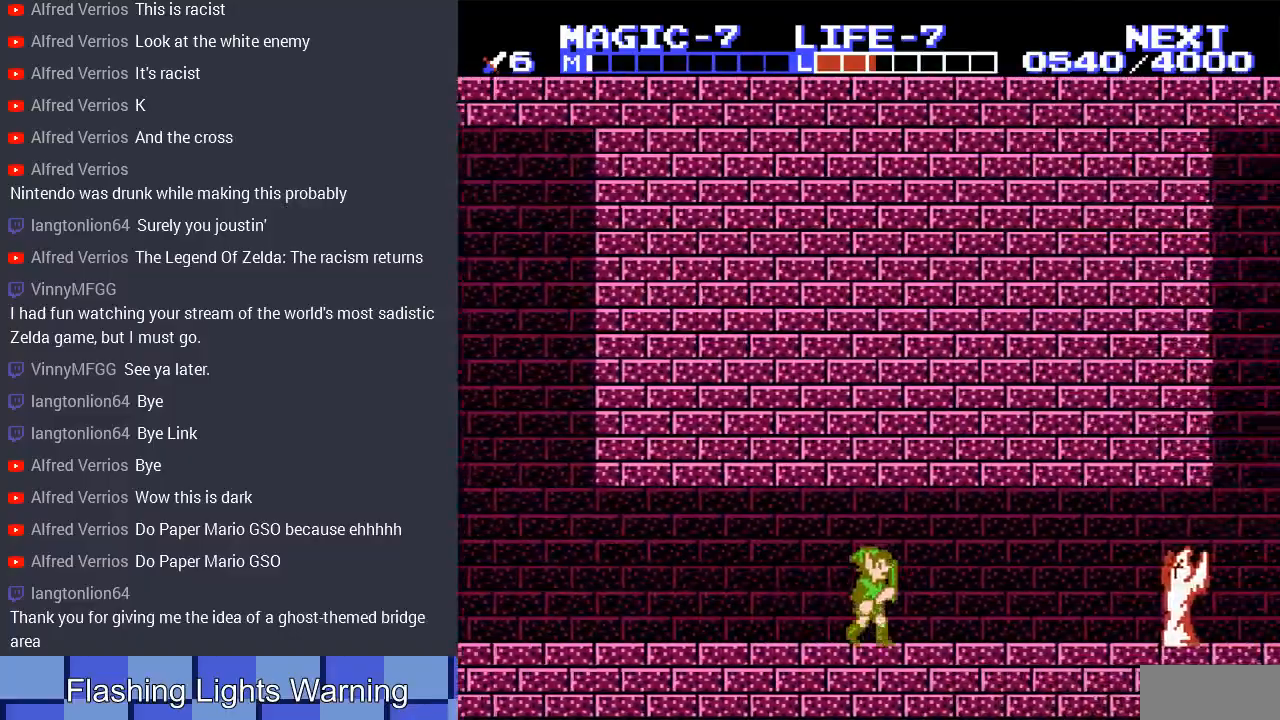
{"buttons": ["DPAD_RIGHT"], "events": []}
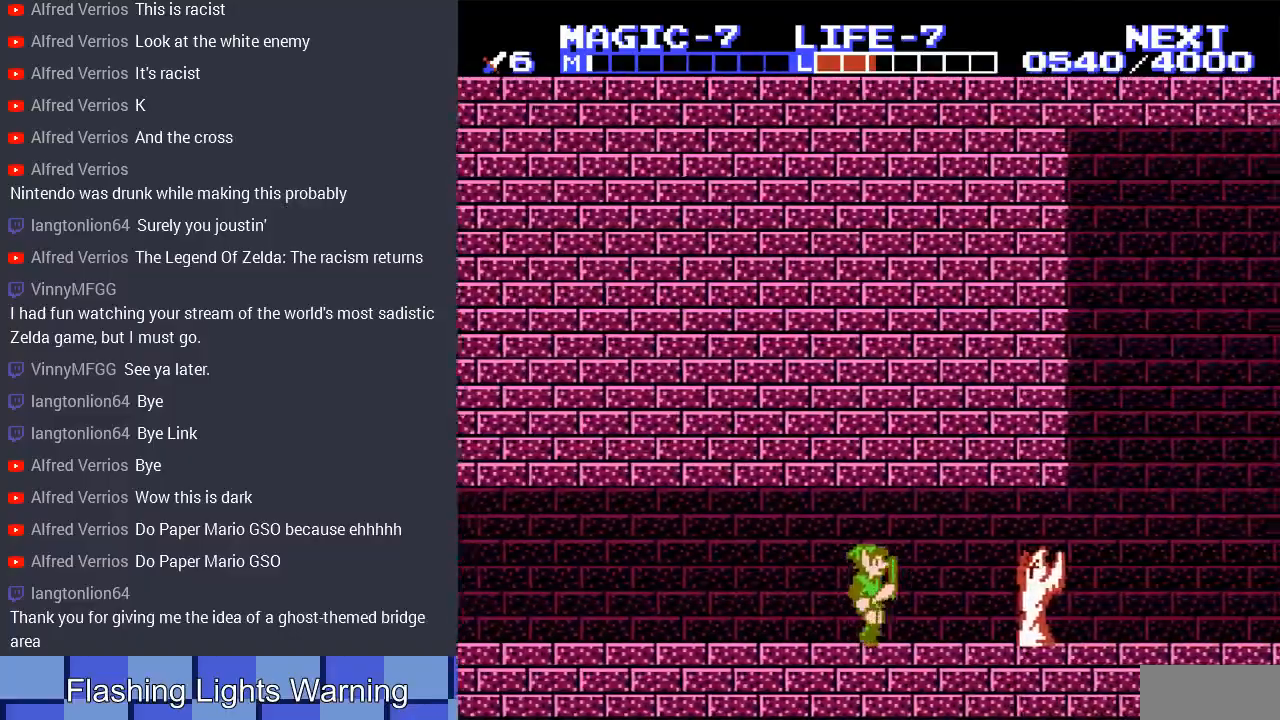
{"buttons": ["A", "DPAD_DOWN", "DPAD_RIGHT"], "events": [[300, "A", "down"], [367, "DPAD_DOWN", "down"]]}
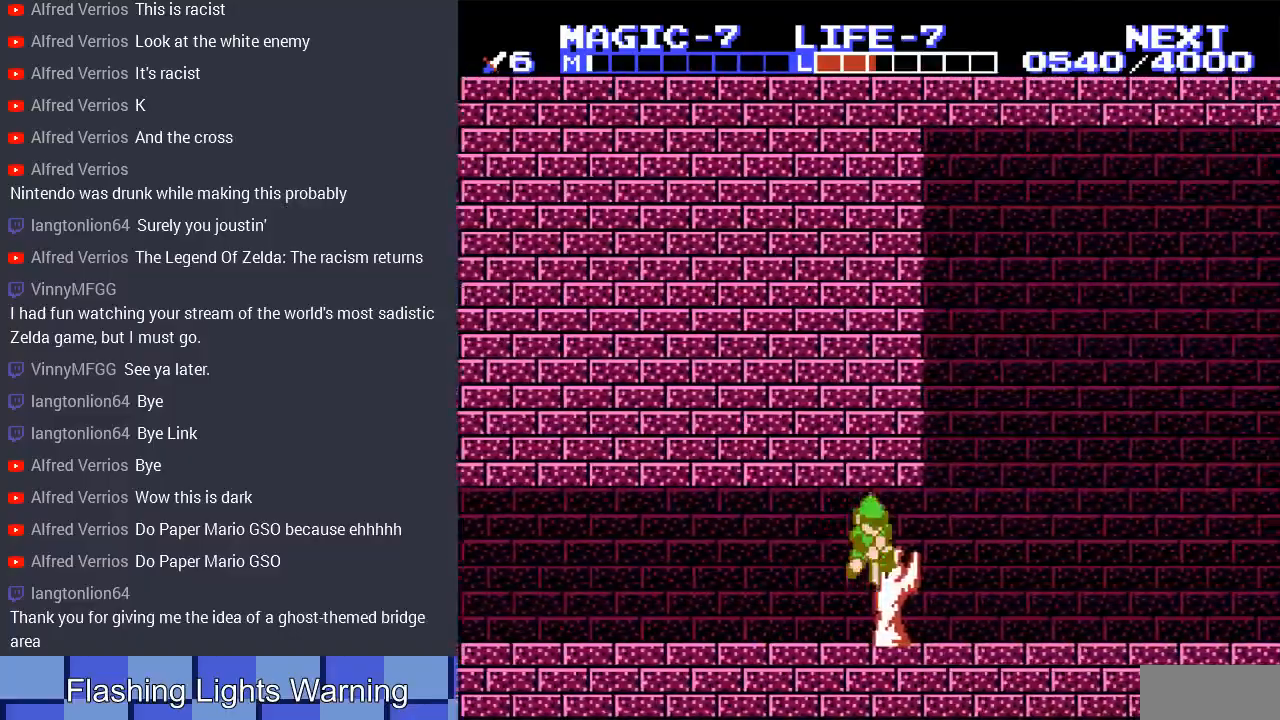
{"buttons": ["A", "DPAD_RIGHT"], "events": [[133, "DPAD_DOWN", "up"], [200, "A", "up"], [500, "A", "down"]]}
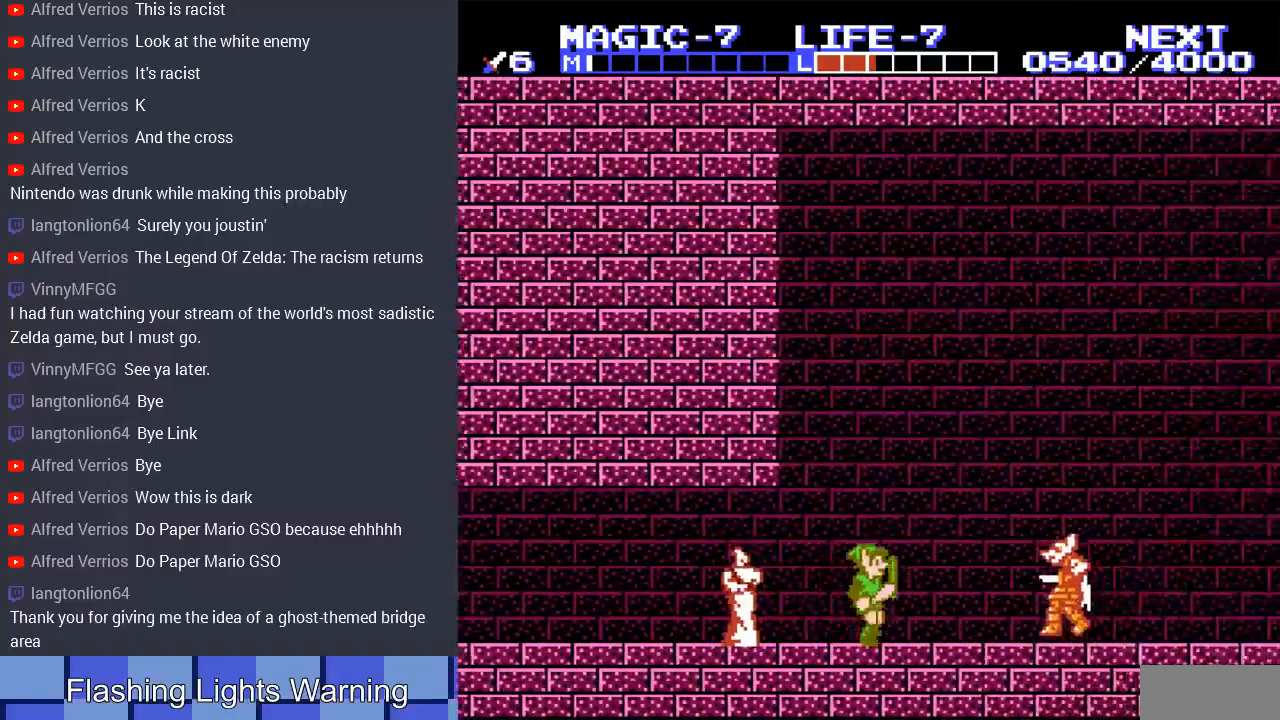
{"buttons": ["DPAD_DOWN", "DPAD_RIGHT"], "events": [[333, "DPAD_DOWN", "down"], [500, "A", "up"]]}
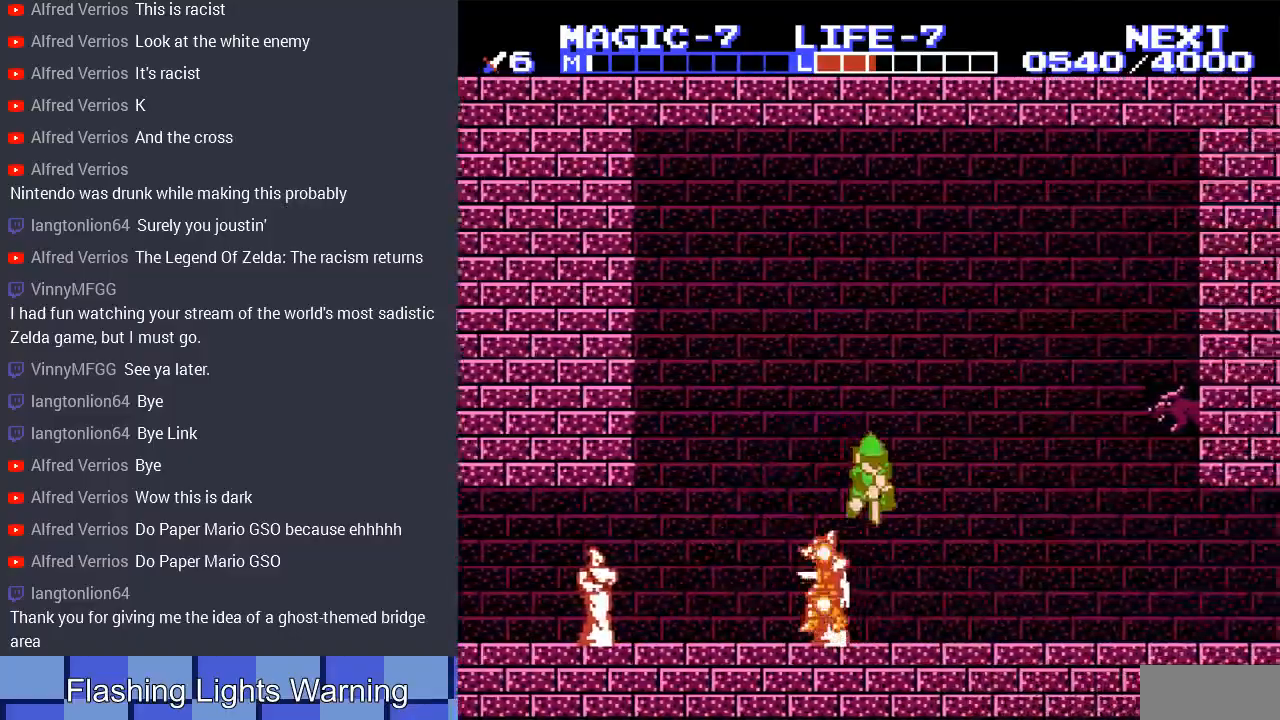
{"buttons": ["DPAD_RIGHT"], "events": [[67, "A", "down"], [167, "A", "up"], [167, "DPAD_DOWN", "up"]]}
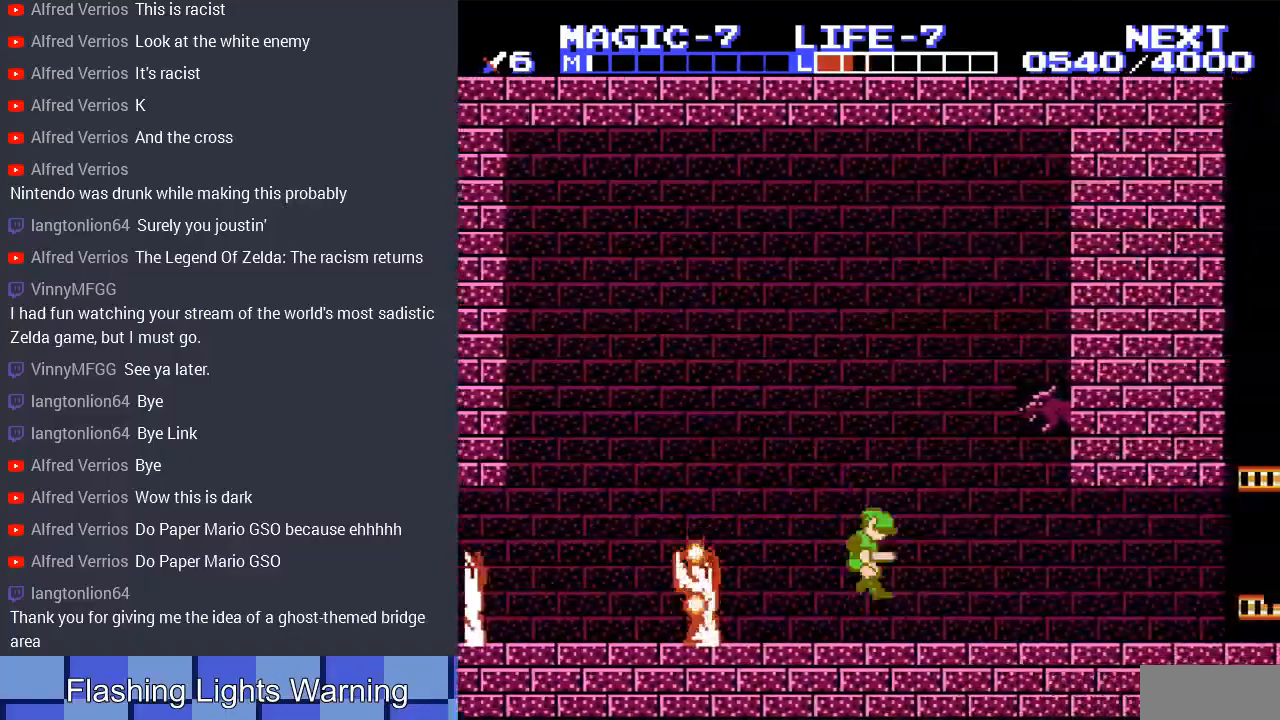
{"buttons": ["DPAD_UP", "DPAD_RIGHT"], "events": [[33, "A", "down"], [67, "DPAD_RIGHT", "up"], [67, "DPAD_UP", "down"], [100, "DPAD_LEFT", "down"], [100, "DPAD_UP", "up"], [167, "DPAD_LEFT", "up"], [267, "A", "up"], [300, "DPAD_RIGHT", "down"], [500, "DPAD_UP", "down"]]}
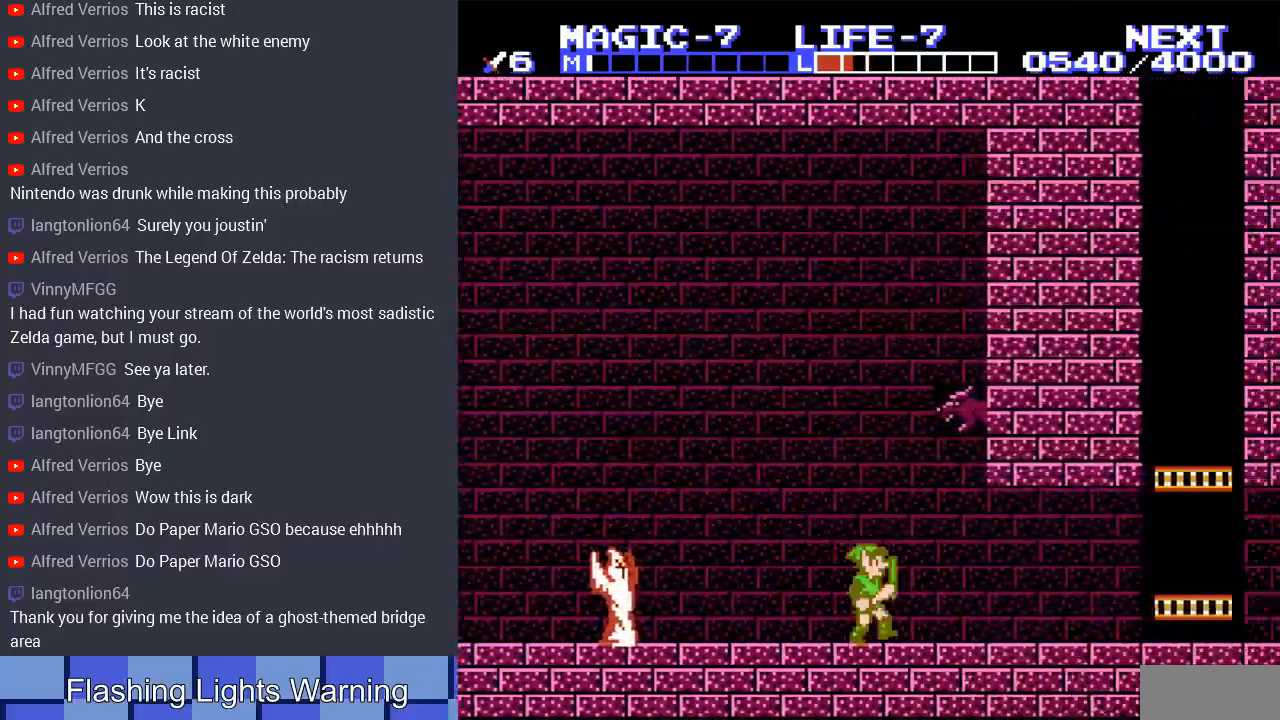
{"buttons": ["A", "DPAD_UP", "DPAD_RIGHT"], "events": [[67, "A", "down"]]}
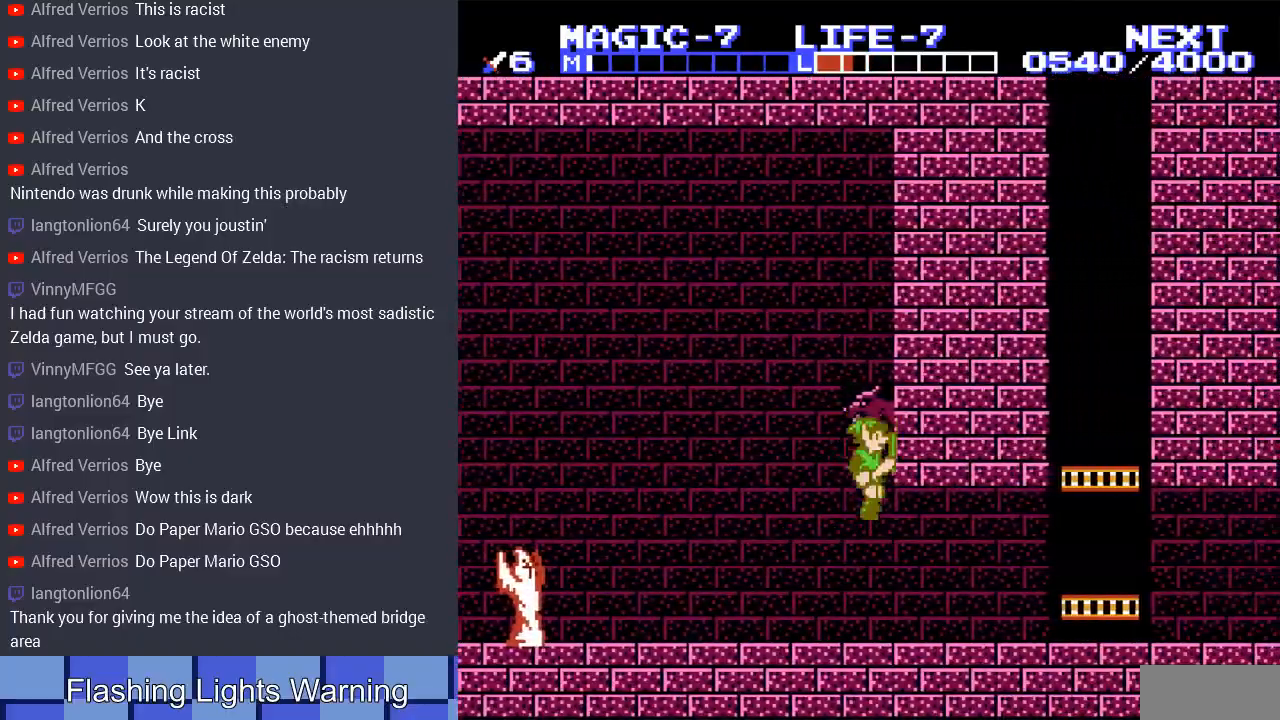
{"buttons": ["DPAD_RIGHT"], "events": [[33, "A", "up"], [33, "DPAD_UP", "up"]]}
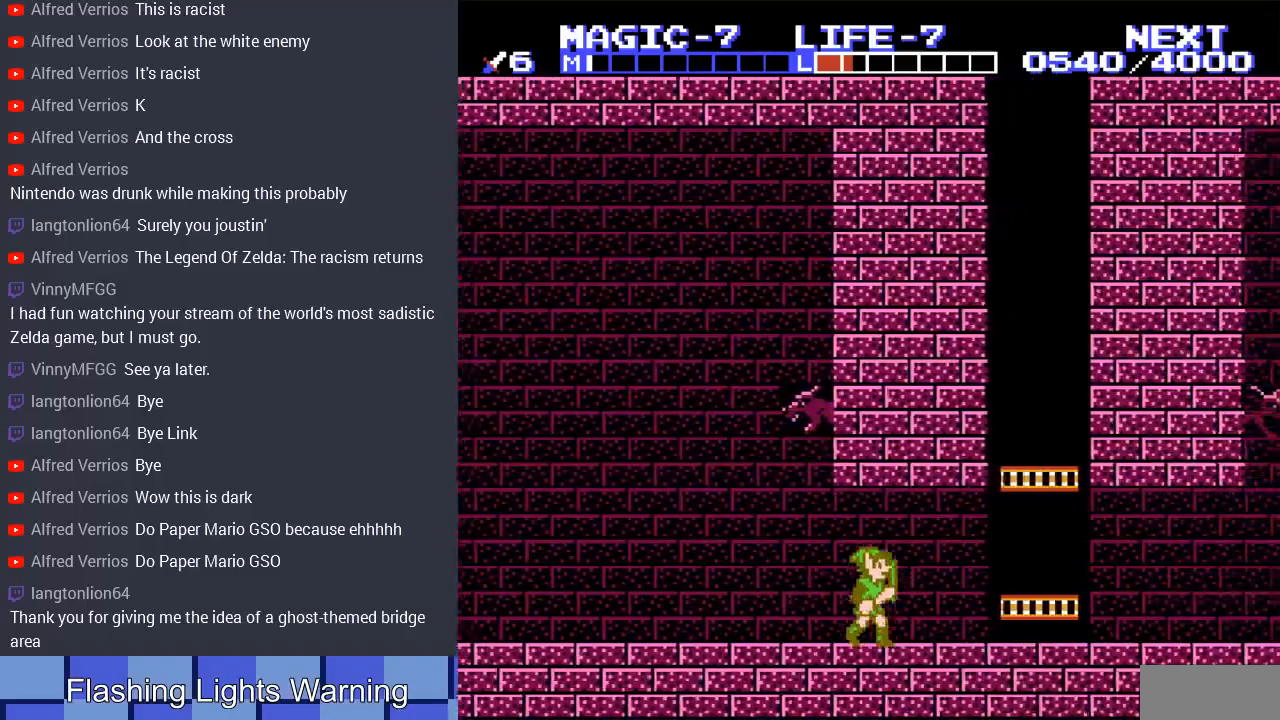
{"buttons": ["DPAD_DOWN", "DPAD_RIGHT"], "events": [[300, "A", "down"], [400, "A", "up"], [400, "DPAD_DOWN", "down"]]}
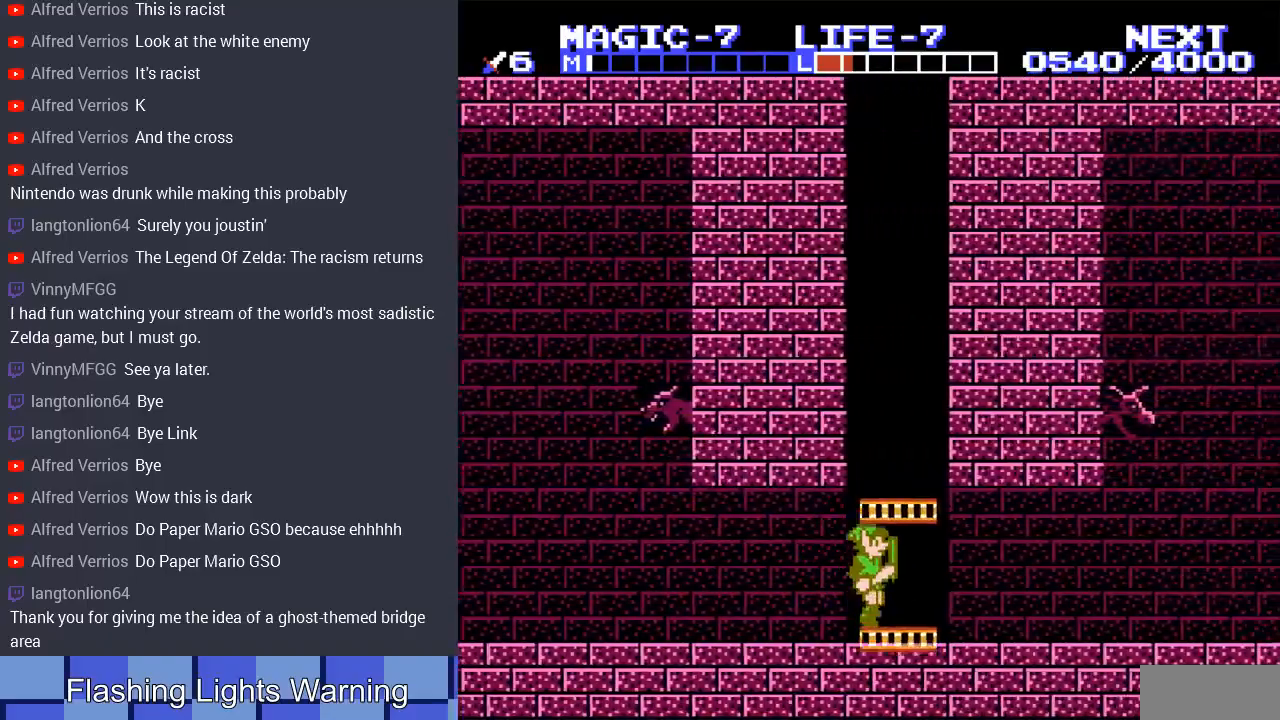
{"buttons": ["DPAD_RIGHT"], "events": [[133, "DPAD_DOWN", "up"]]}
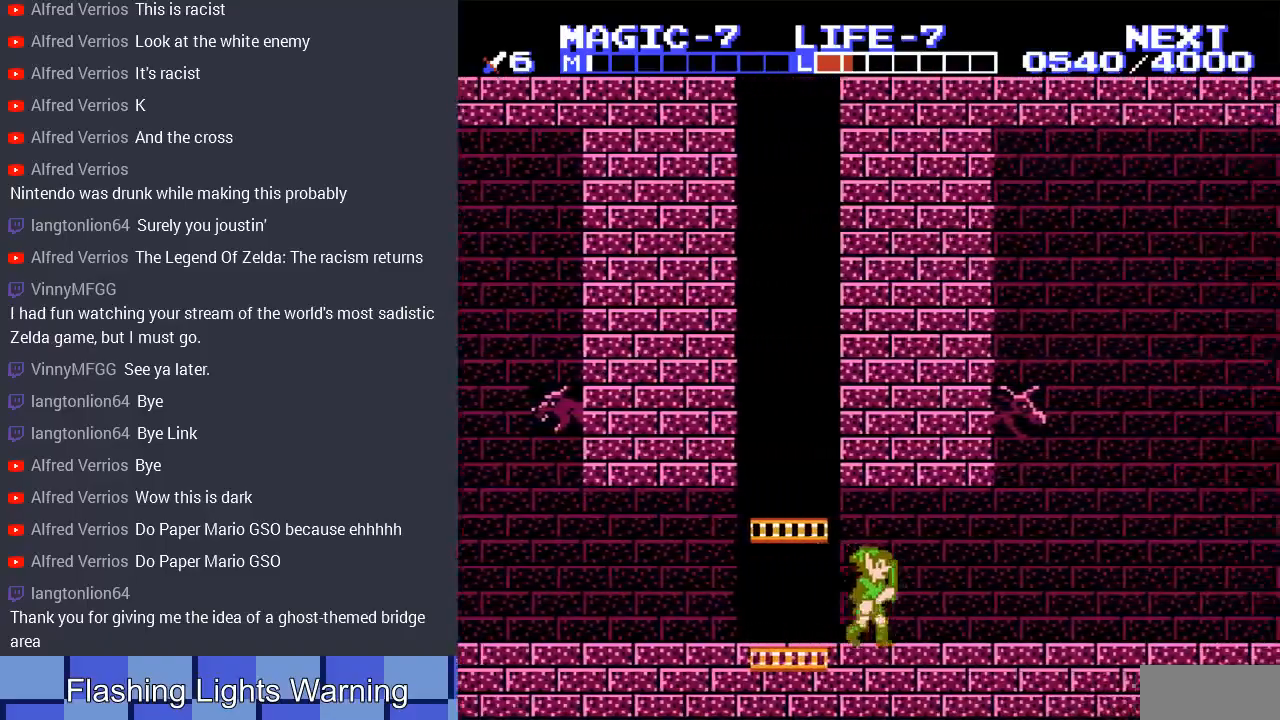
{"buttons": ["A", "DPAD_UP", "DPAD_RIGHT"], "events": [[433, "DPAD_UP", "down"], [467, "A", "down"]]}
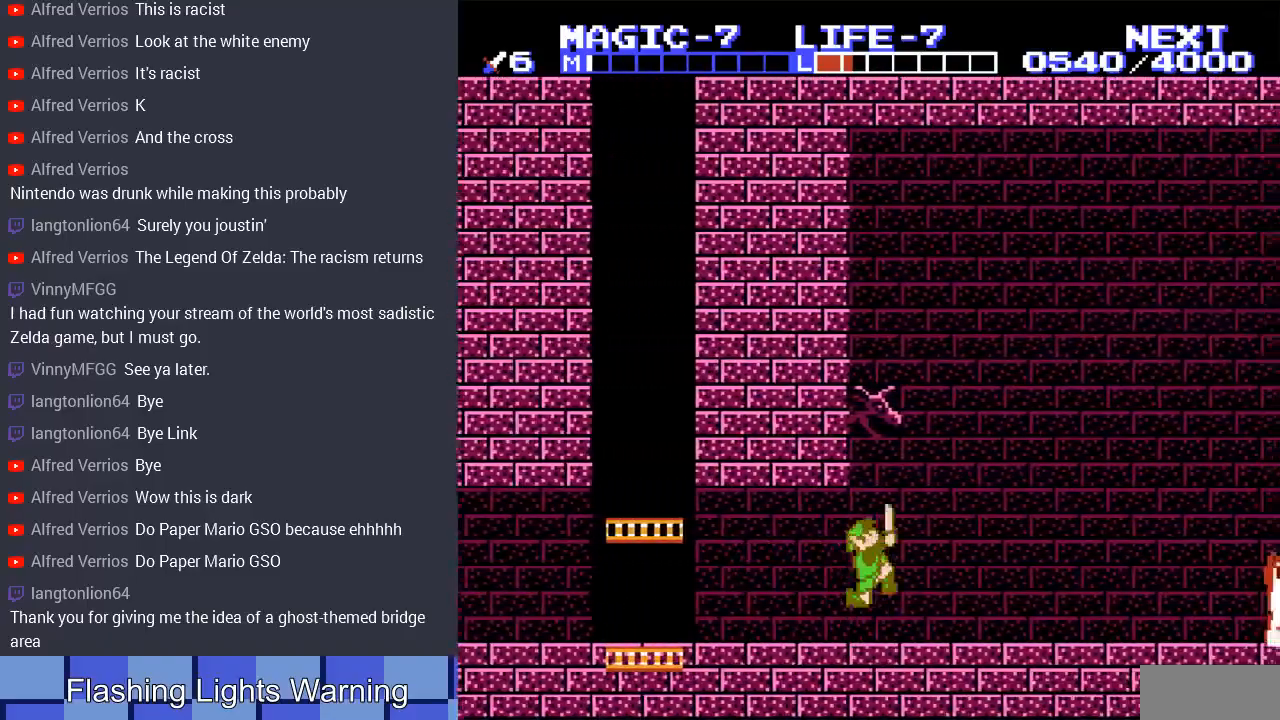
{"buttons": [], "events": [[100, "DPAD_UP", "up"], [167, "A", "up"], [467, "DPAD_RIGHT", "up"]]}
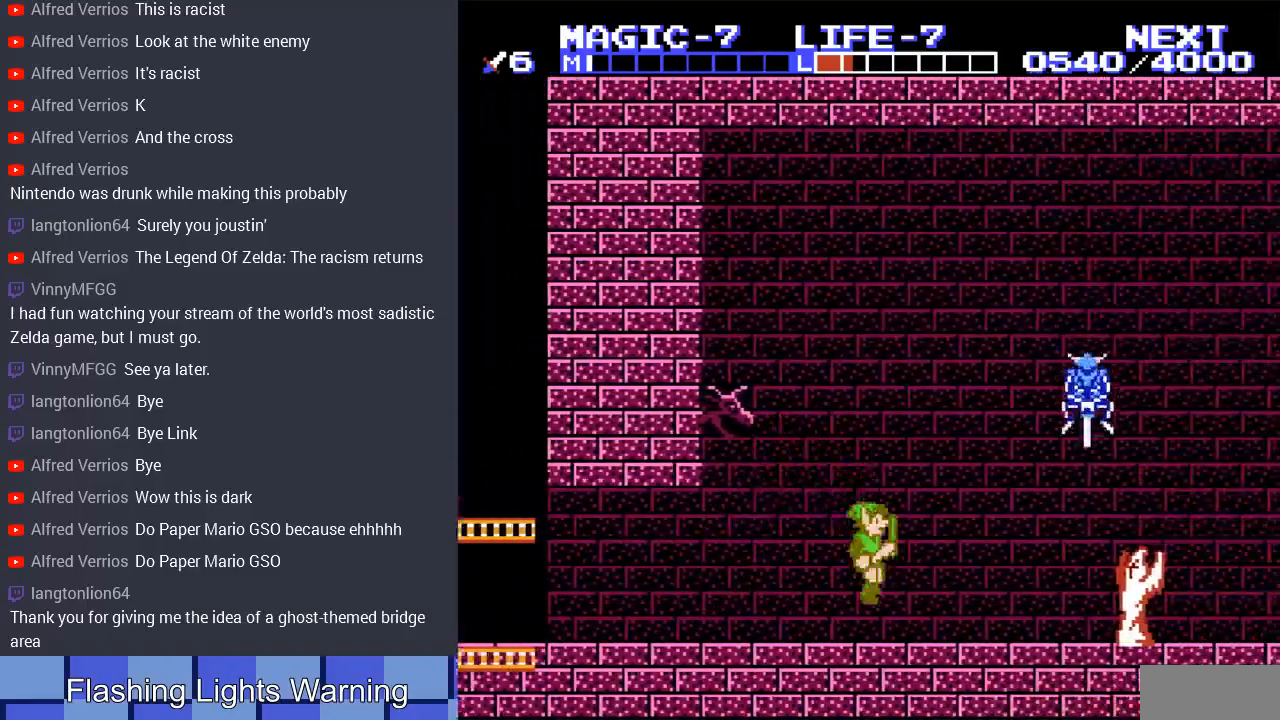
{"buttons": ["B", "DPAD_DOWN"], "events": [[100, "DPAD_RIGHT", "down"], [367, "DPAD_DOWN", "down"], [433, "B", "down"], [433, "DPAD_RIGHT", "up"]]}
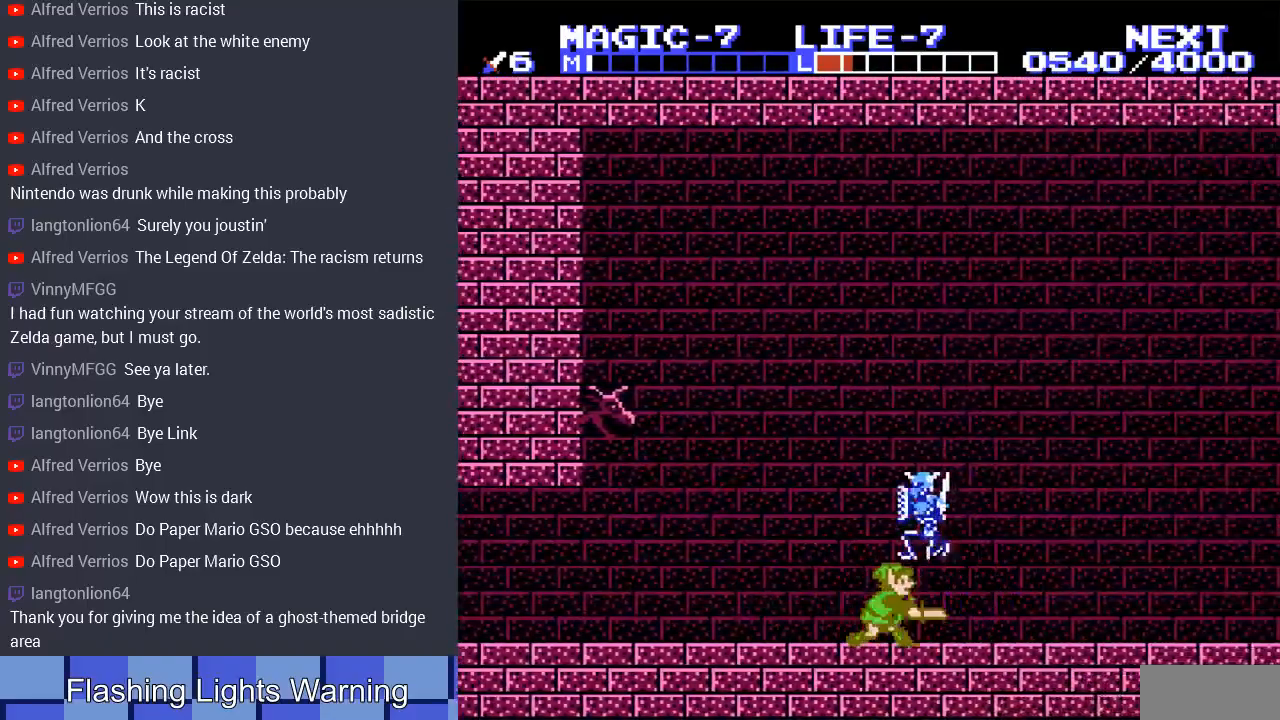
{"buttons": ["DPAD_RIGHT"], "events": [[33, "DPAD_RIGHT", "down"], [100, "B", "up"], [167, "DPAD_DOWN", "up"]]}
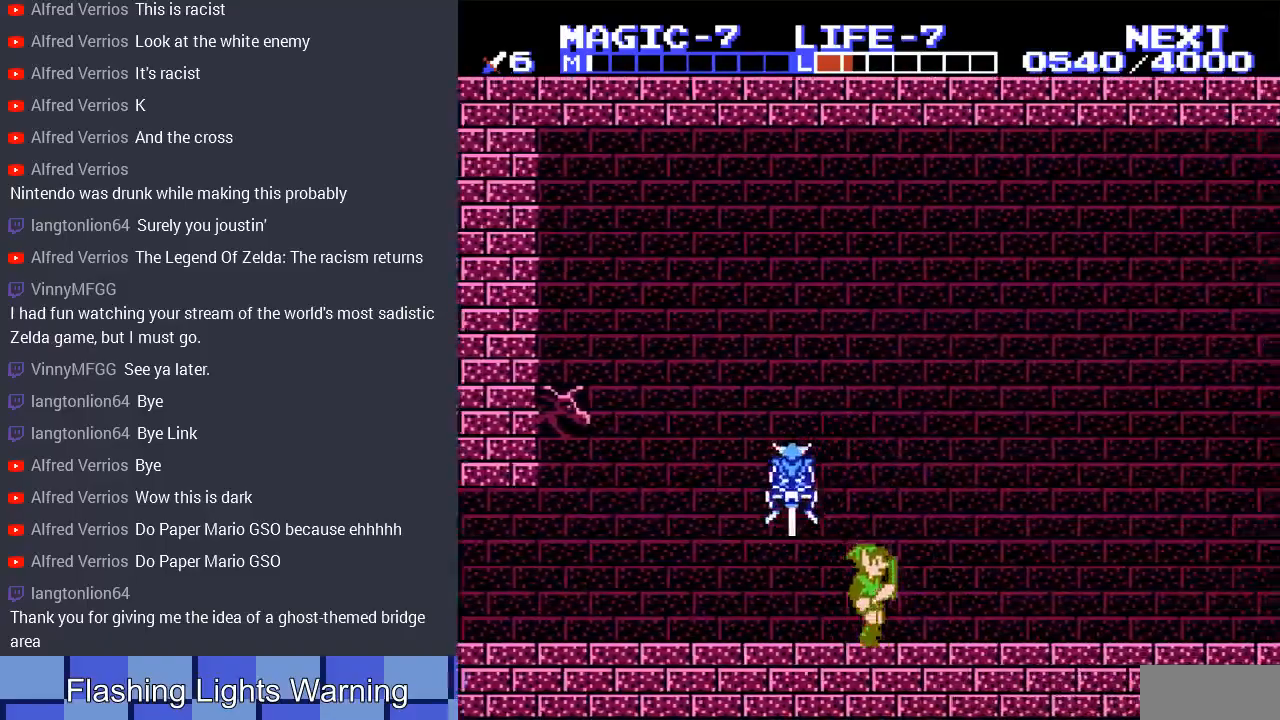
{"buttons": ["DPAD_RIGHT"], "events": [[67, "A", "down"], [200, "DPAD_DOWN", "down"], [300, "A", "up"], [400, "DPAD_DOWN", "up"]]}
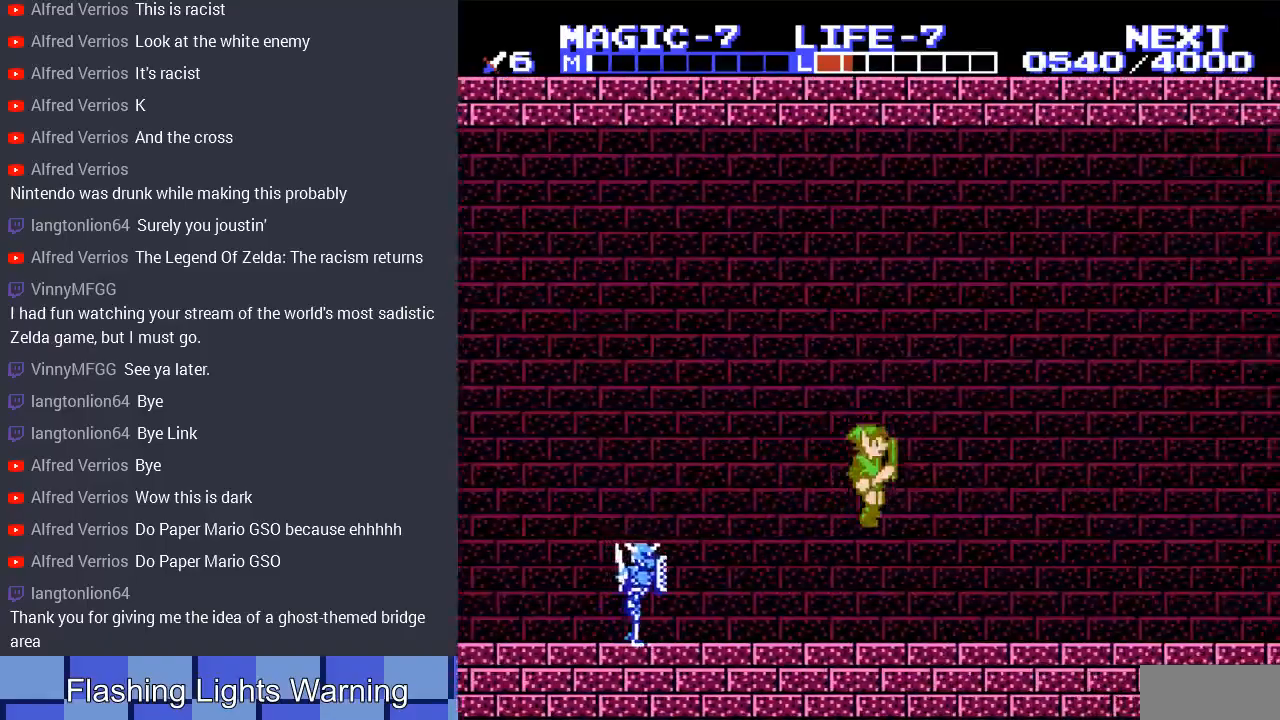
{"buttons": ["DPAD_RIGHT"], "events": []}
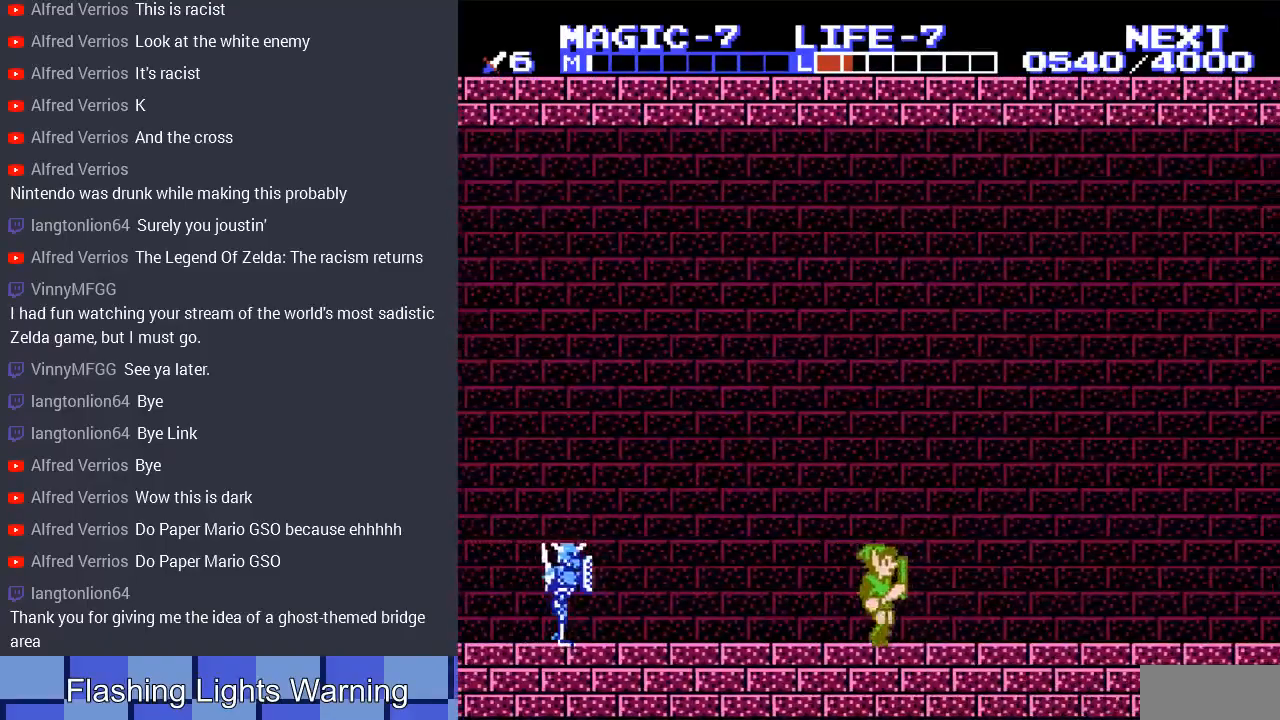
{"buttons": ["DPAD_RIGHT"], "events": []}
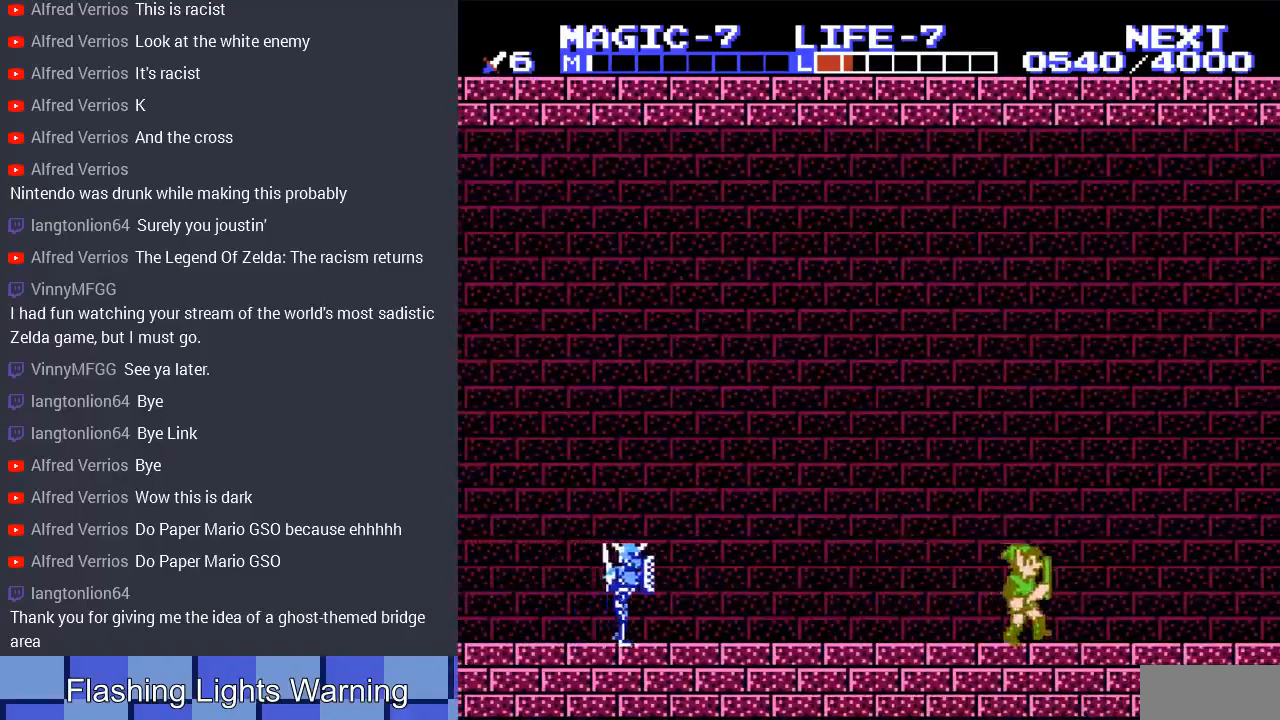
{"buttons": ["DPAD_RIGHT"], "events": [[67, "A", "down"], [233, "A", "up"]]}
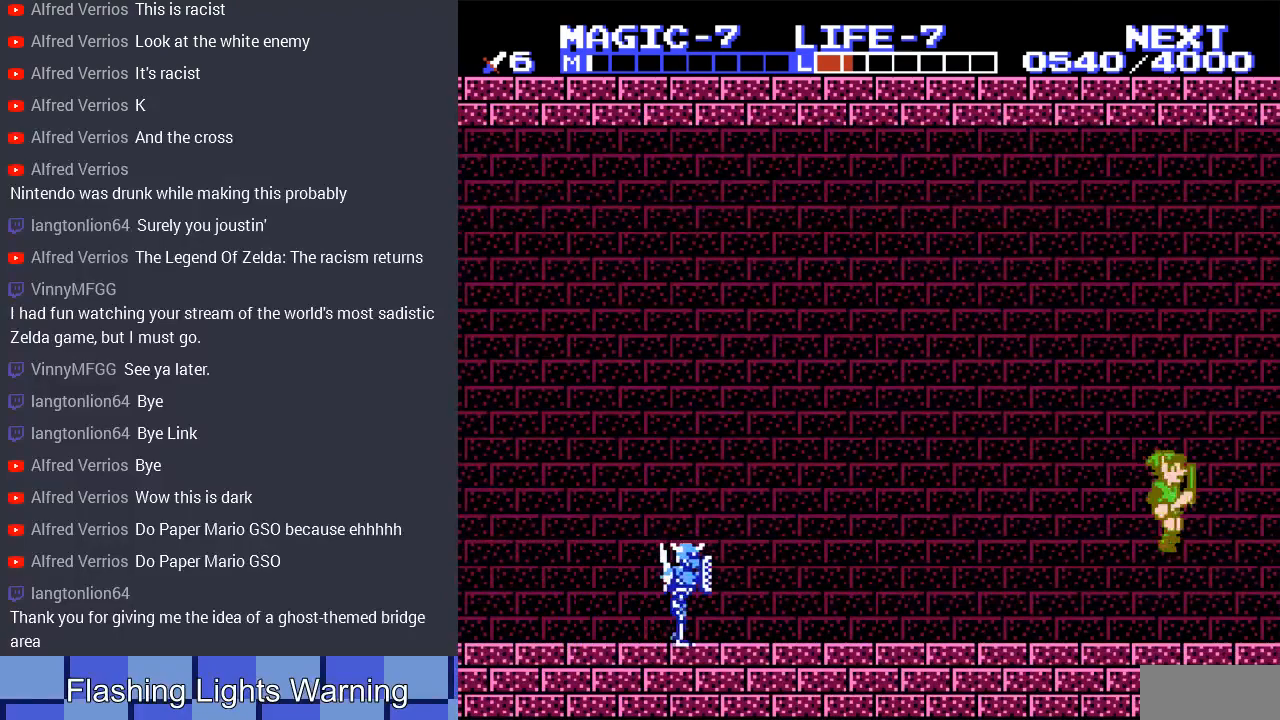
{"buttons": [], "events": [[200, "A", "down"], [367, "A", "up"], [467, "DPAD_RIGHT", "up"]]}
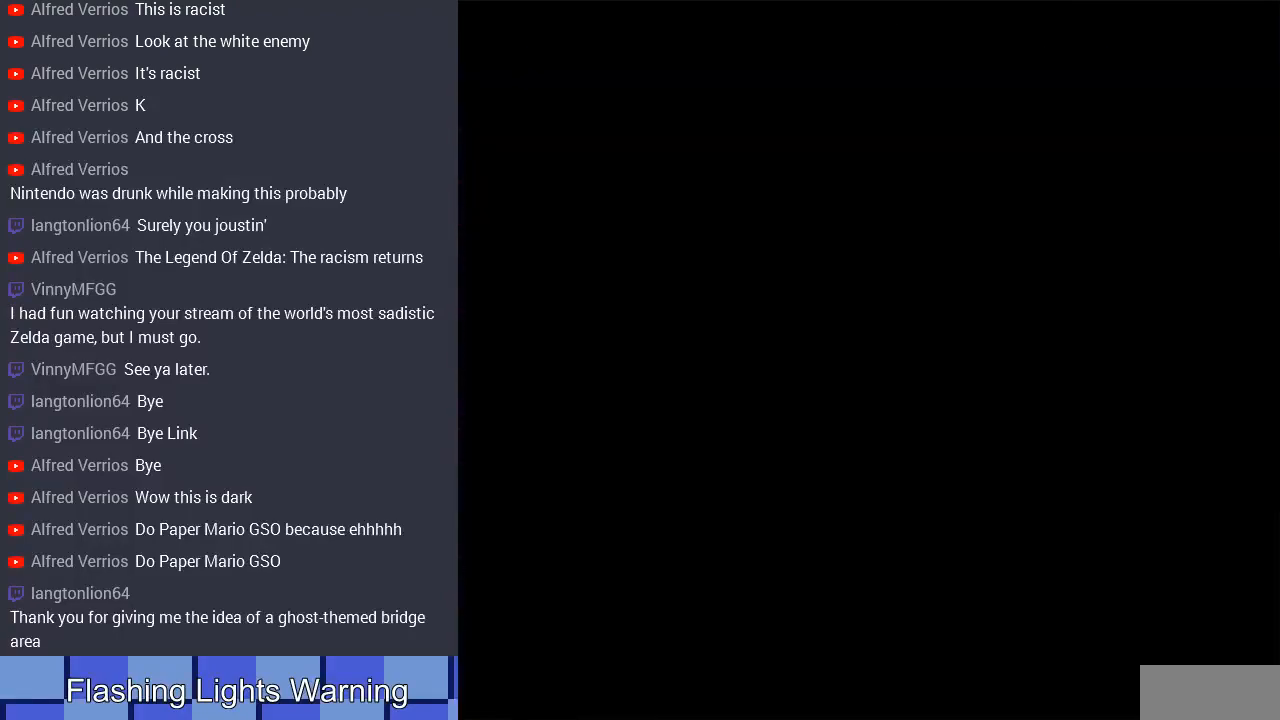
{"buttons": ["DPAD_RIGHT"], "events": [[300, "DPAD_RIGHT", "down"]]}
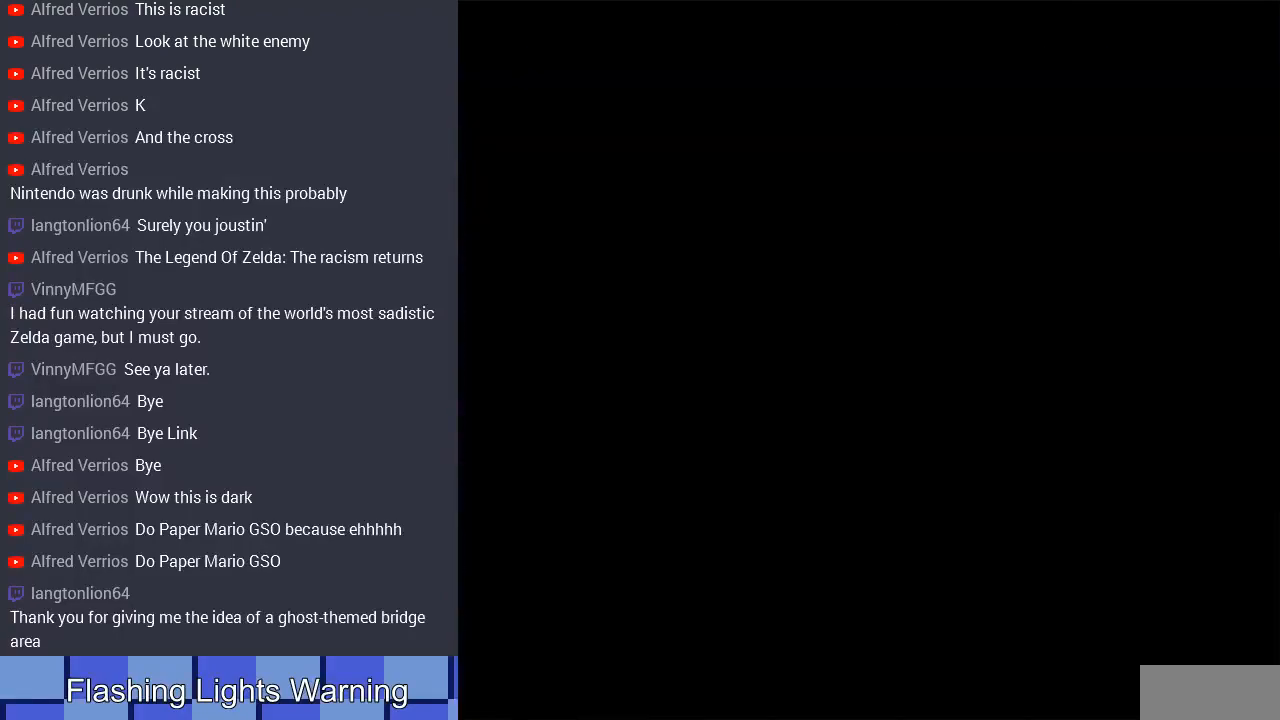
{"buttons": ["DPAD_RIGHT"], "events": []}
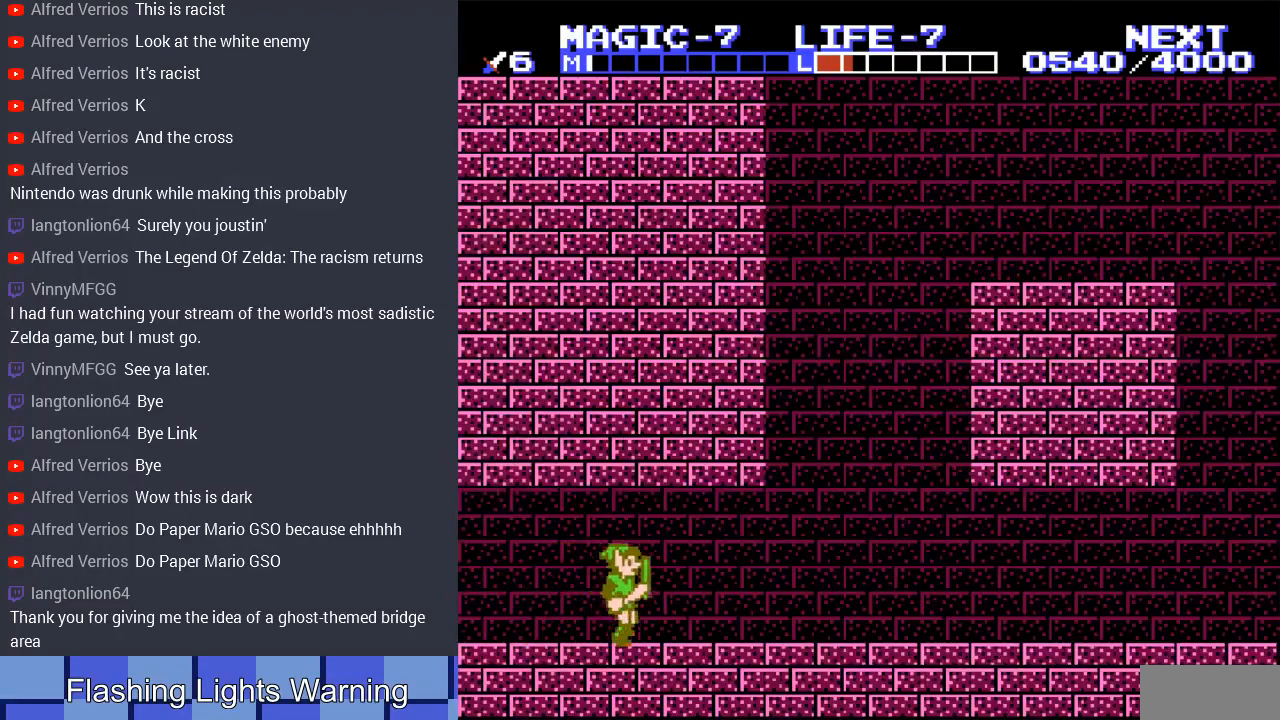
{"buttons": ["DPAD_RIGHT"], "events": []}
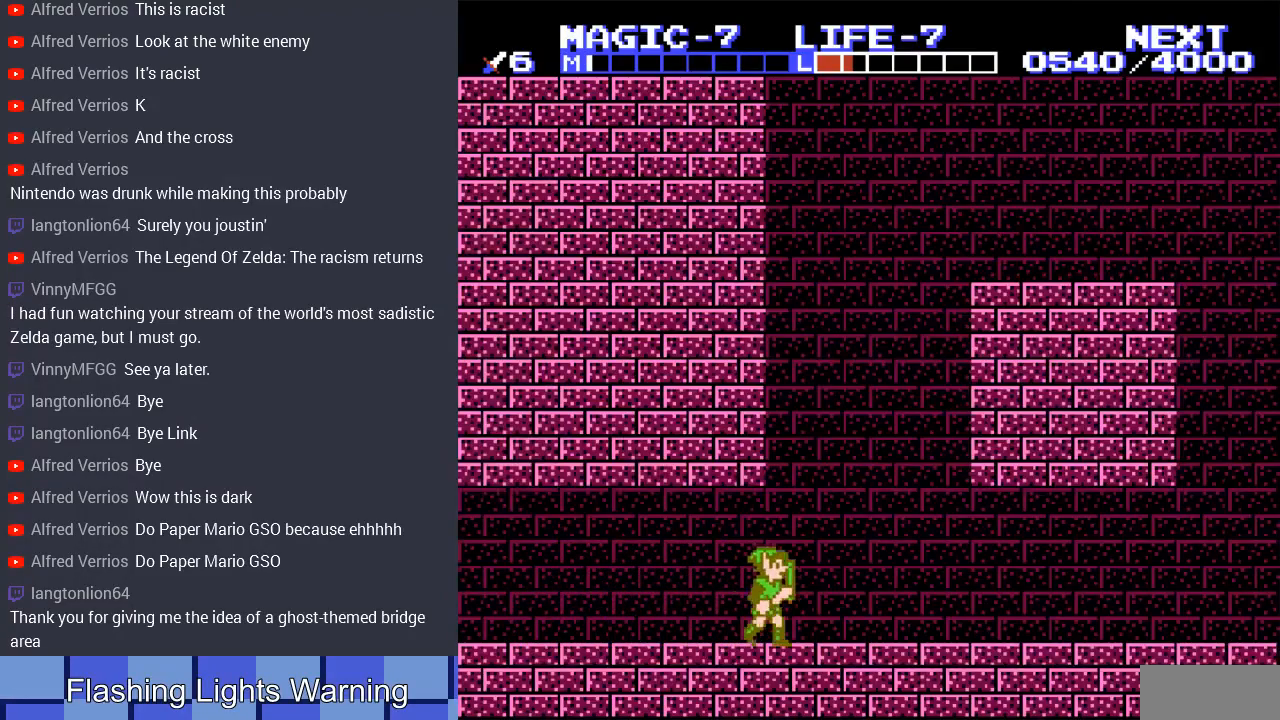
{"buttons": ["DPAD_RIGHT"], "events": []}
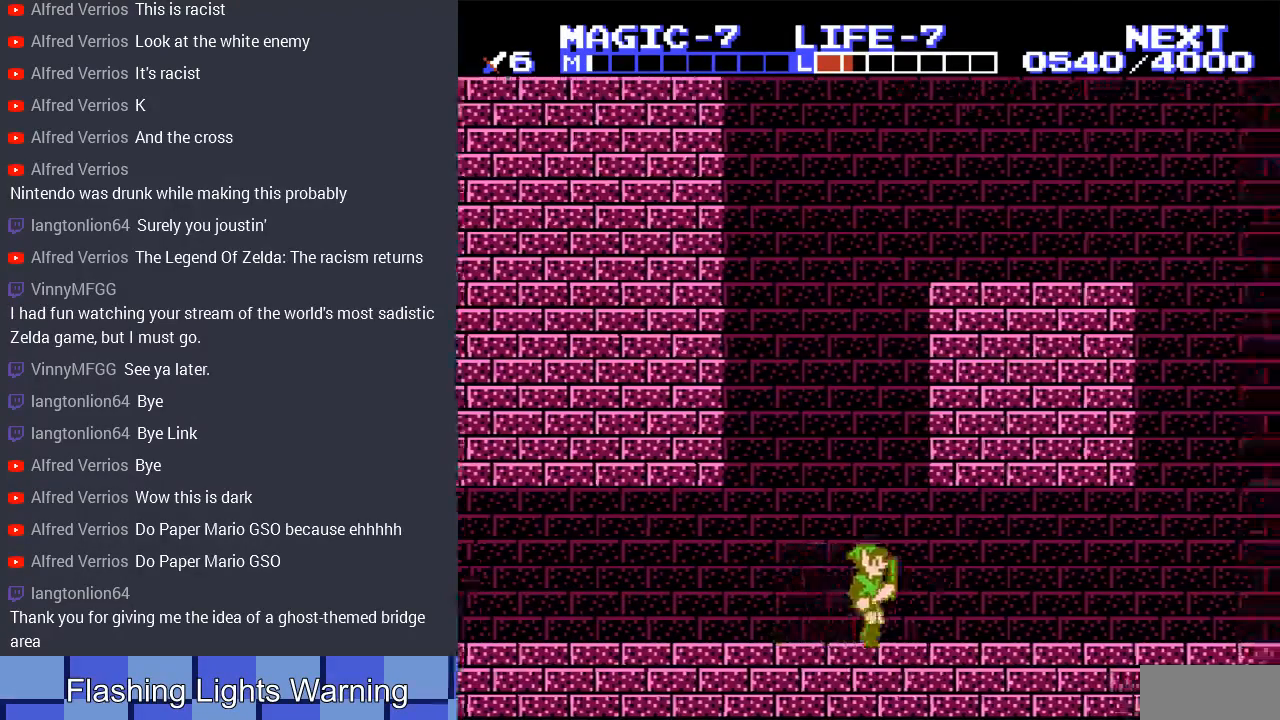
{"buttons": ["DPAD_RIGHT"], "events": []}
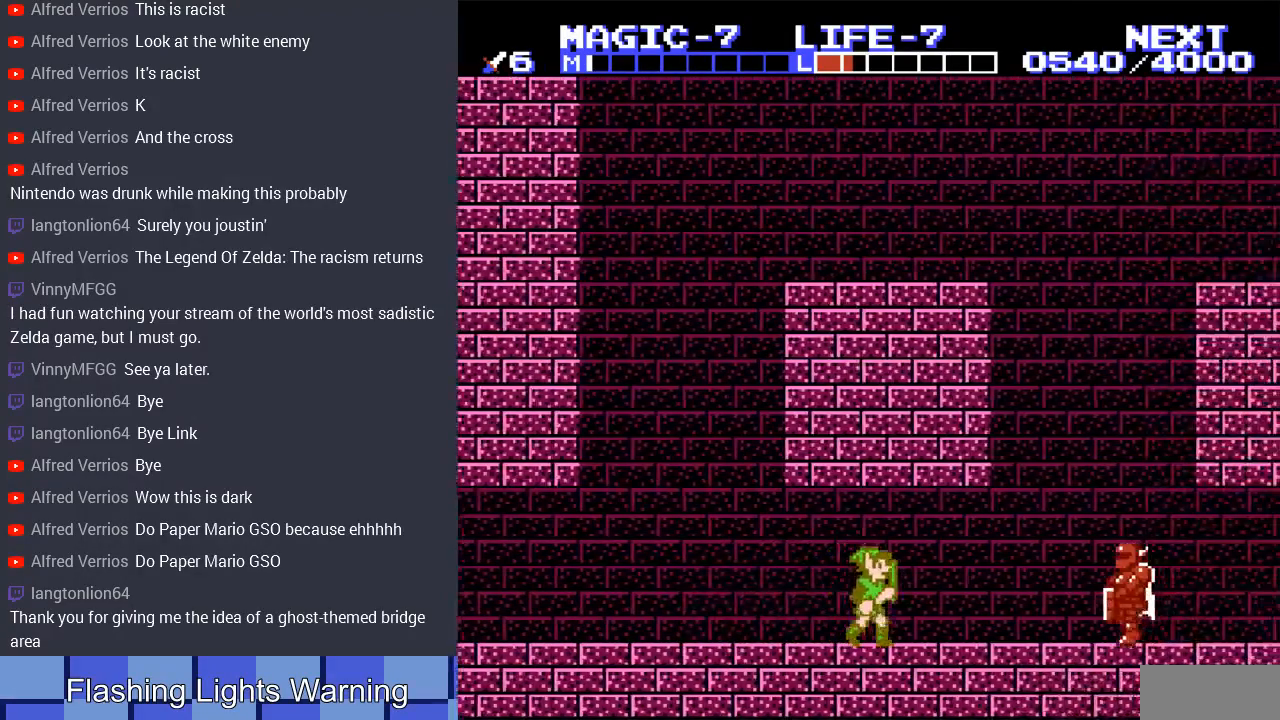
{"buttons": ["A", "DPAD_DOWN", "DPAD_RIGHT"], "events": [[433, "A", "down"], [500, "DPAD_DOWN", "down"]]}
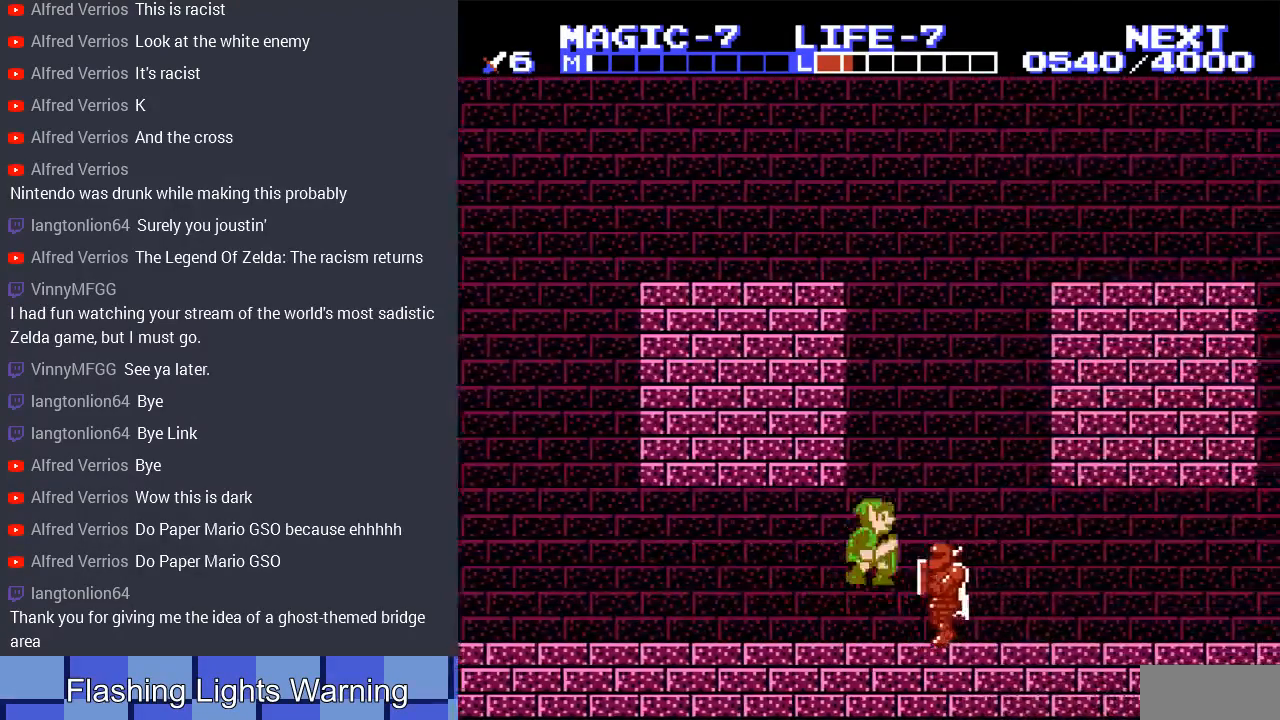
{"buttons": ["A", "DPAD_DOWN", "DPAD_RIGHT"], "events": [[333, "A", "up"], [500, "A", "down"]]}
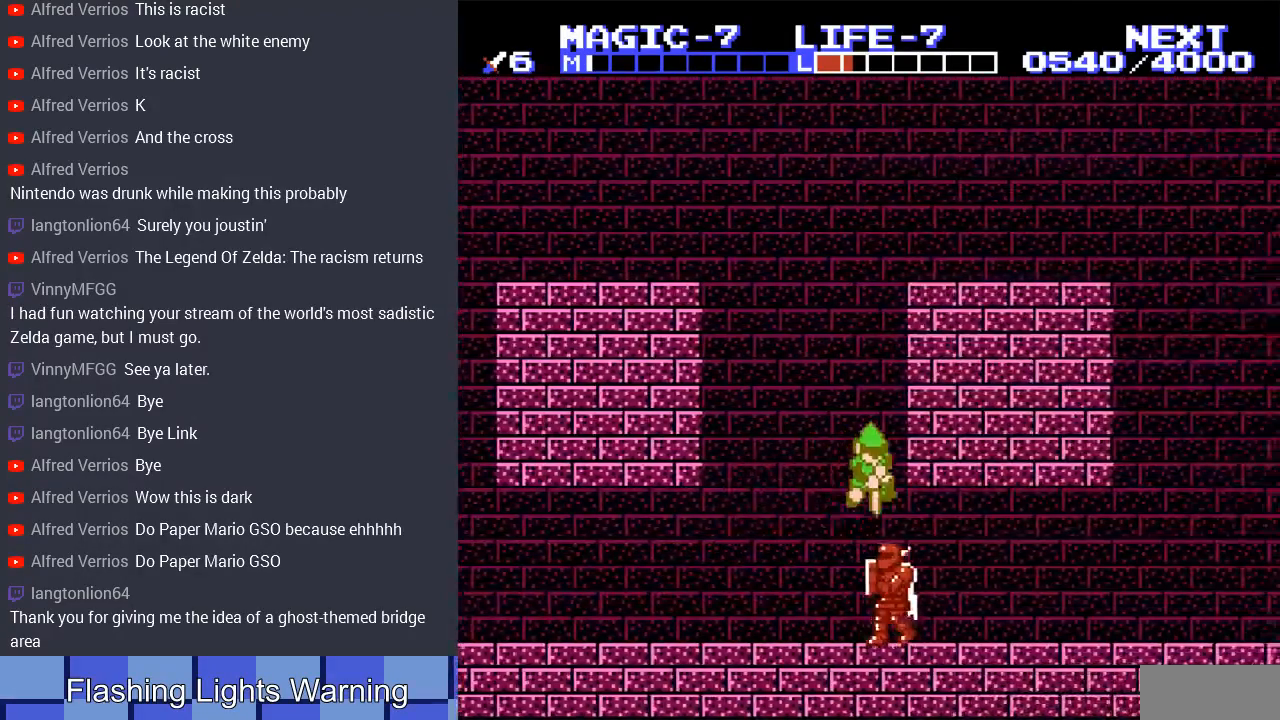
{"buttons": ["A", "DPAD_DOWN", "DPAD_RIGHT"], "events": [[200, "A", "up"], [367, "A", "down"]]}
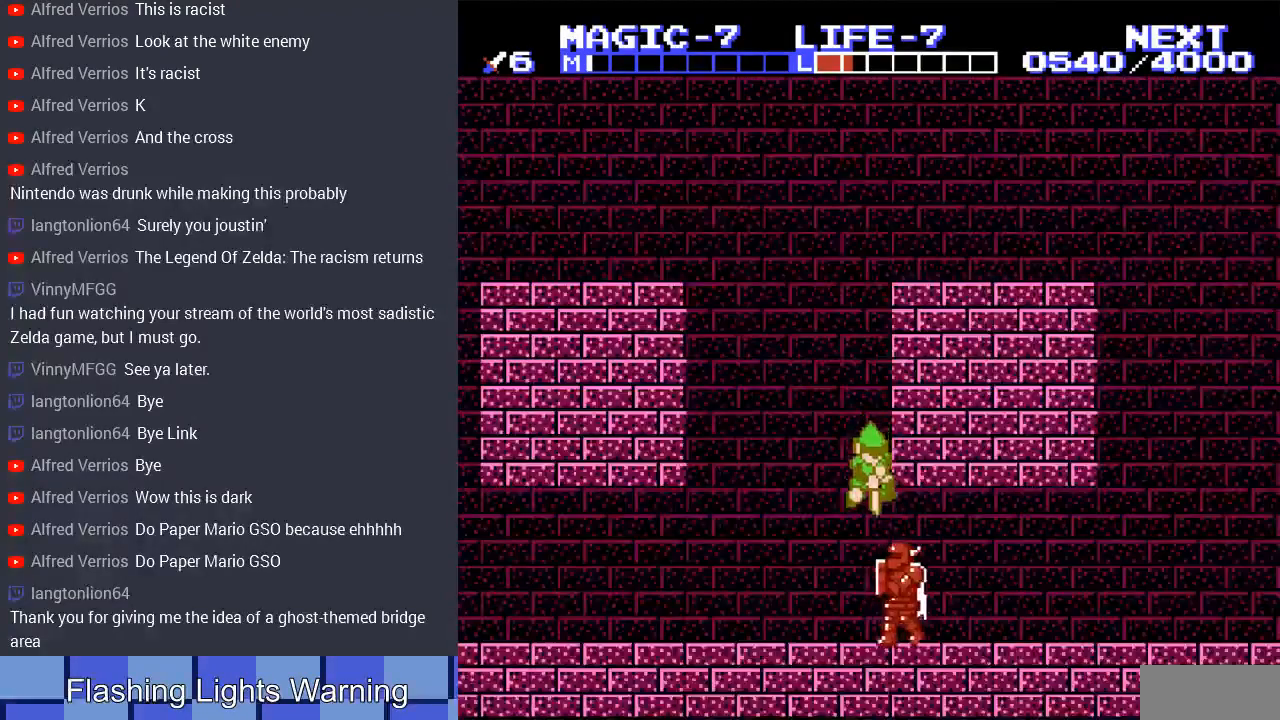
{"buttons": ["DPAD_DOWN", "DPAD_RIGHT"], "events": [[33, "A", "up"], [233, "A", "down"], [367, "DPAD_RIGHT", "up"], [400, "DPAD_DOWN", "up"], [400, "DPAD_RIGHT", "down"], [433, "A", "up"], [433, "DPAD_DOWN", "down"]]}